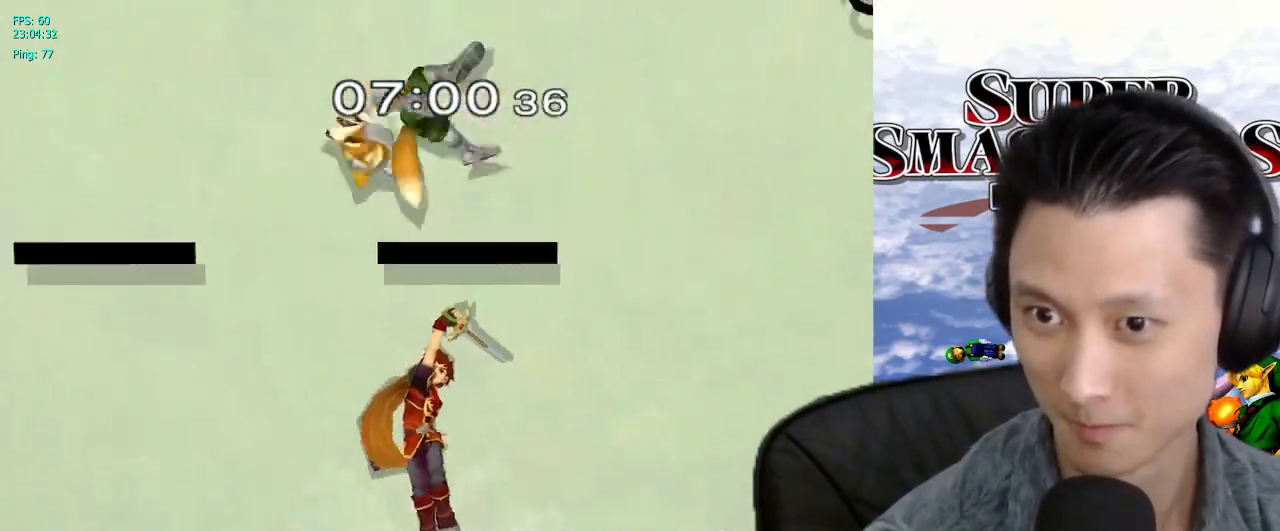
Gameplay with a controller (Nintendo layout); each line is a JSON object with the inputs held at the frame after it (dt_ms = milliseconds from this image to that frame). "events" lists button and stick changes between this image and that frame as [ms after this image, input, new state], when the widget could be followed in between. Not read: L3 R3.
{"dt_ms": 500, "buttons": ["Y", "L1"], "left_stick": "up-right", "right_stick": "center", "events": [[67, "X", "up"], [133, "Y", "down"], [167, "Y", "up"], [217, "X", "down"], [233, "Y", "down"], [283, "X", "up"], [317, "L1", "down"], [317, "left_stick", "up-right"], [333, "Y", "up"], [417, "Y", "down"]]}
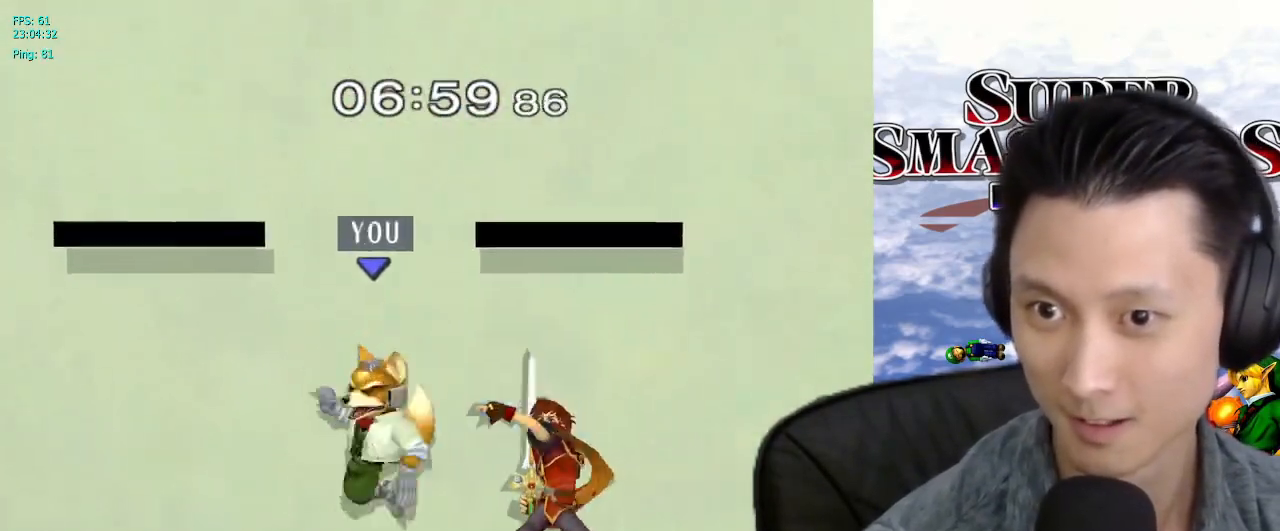
{"dt_ms": 1000, "buttons": [], "left_stick": "left", "right_stick": "center"}
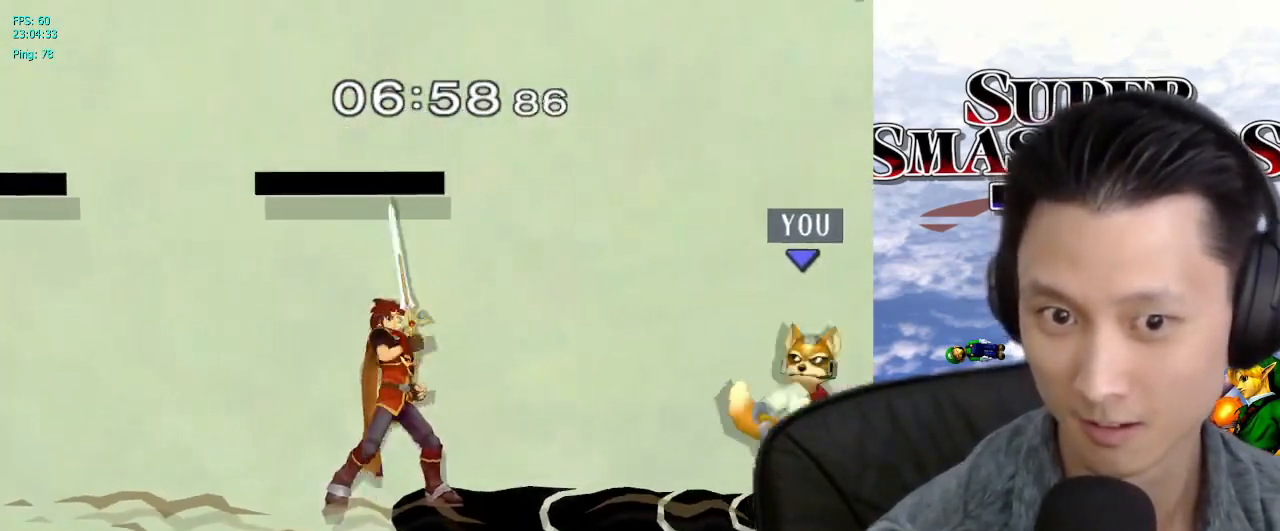
{"dt_ms": 500, "buttons": [], "left_stick": "left", "right_stick": "center", "events": []}
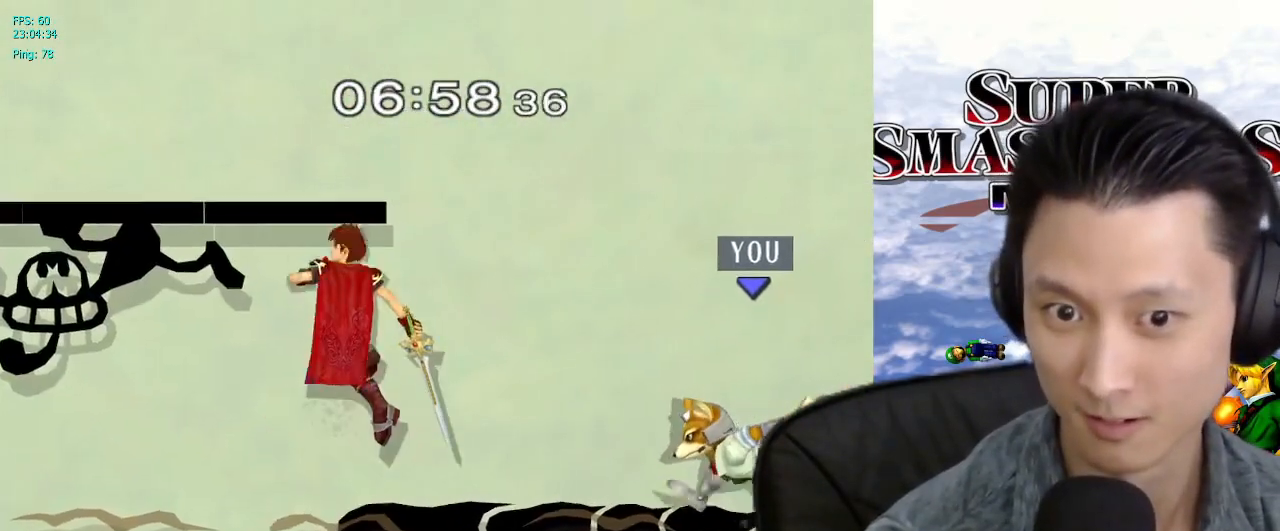
{"dt_ms": 500, "buttons": [], "left_stick": "left", "right_stick": "center", "events": []}
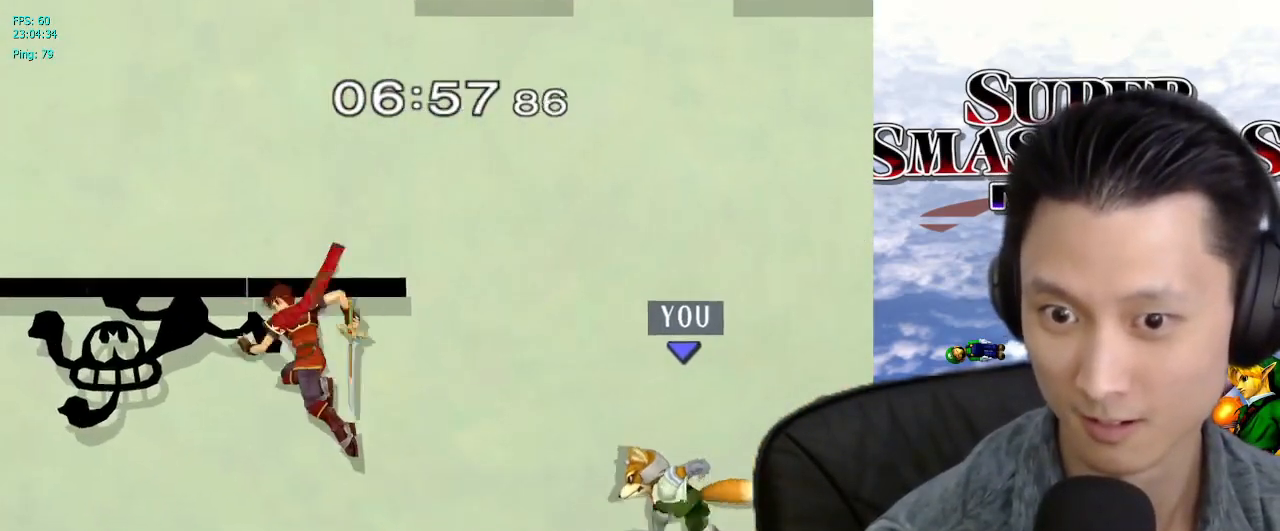
{"dt_ms": 500, "buttons": ["L1"], "left_stick": "left", "right_stick": "center", "events": [[417, "L1", "down"]]}
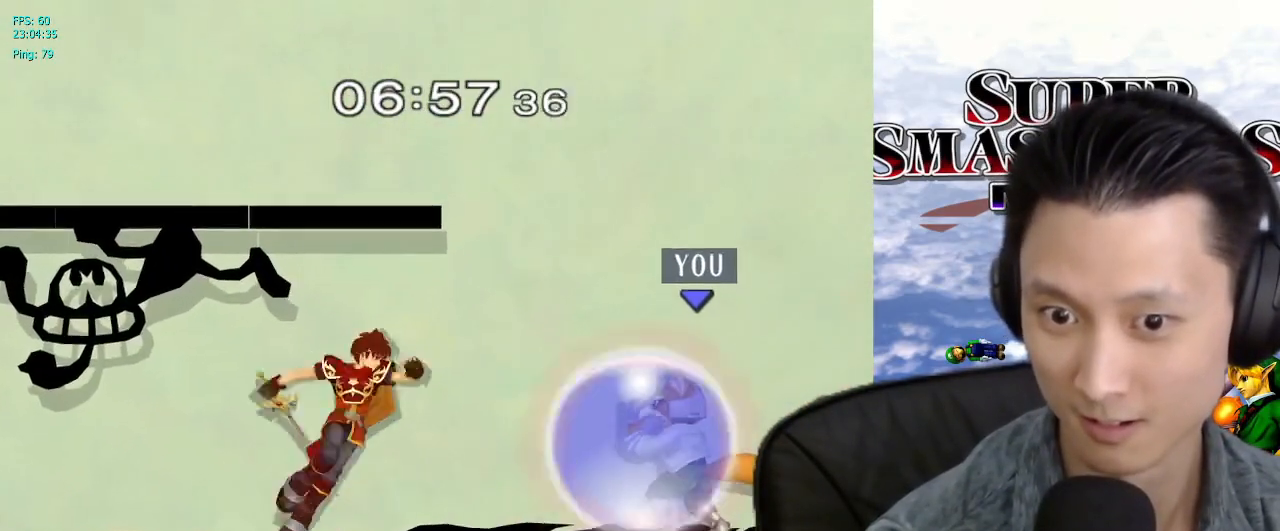
{"dt_ms": 500, "buttons": ["L1"], "left_stick": "left", "right_stick": "center", "events": []}
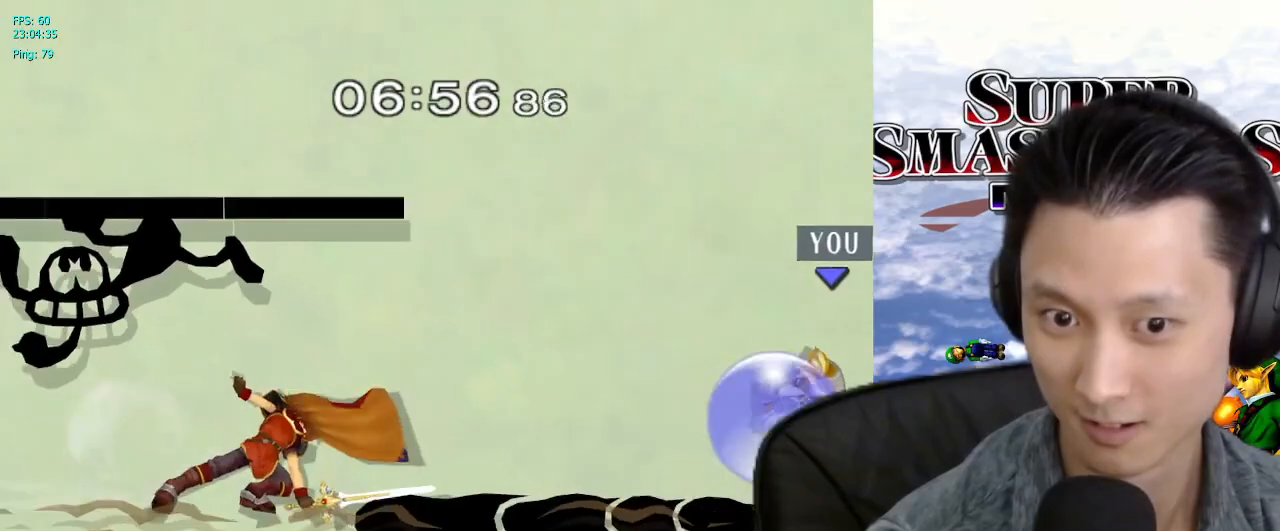
{"dt_ms": 500, "buttons": [], "left_stick": "center", "right_stick": "center", "events": [[100, "L1", "up"], [317, "left_stick", "center"]]}
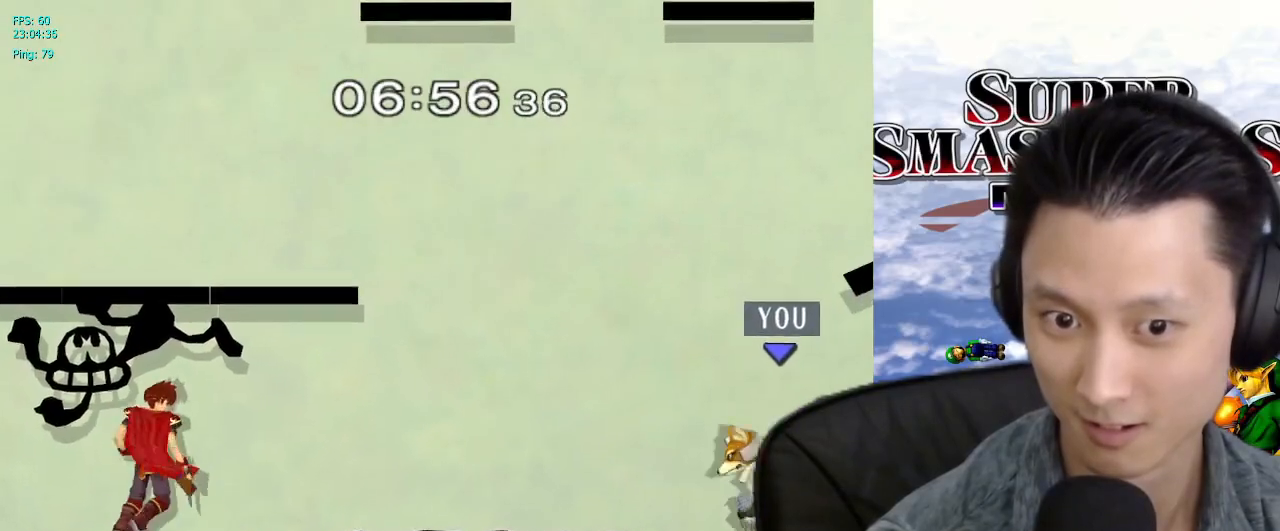
{"dt_ms": 1000, "buttons": [], "left_stick": "right", "right_stick": "center"}
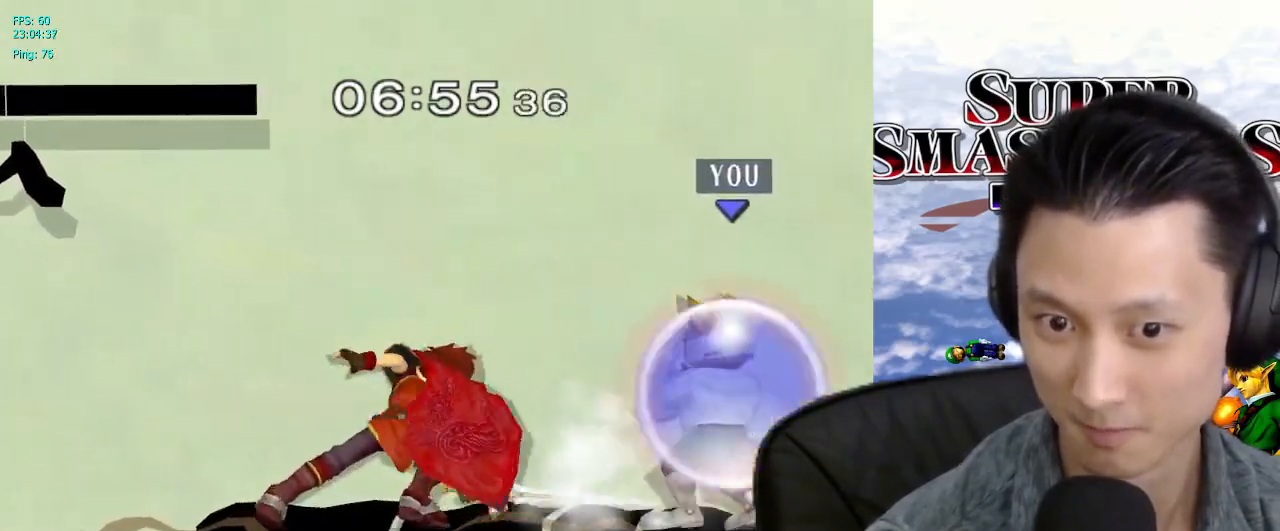
{"dt_ms": 500, "buttons": [], "left_stick": "center", "right_stick": "center"}
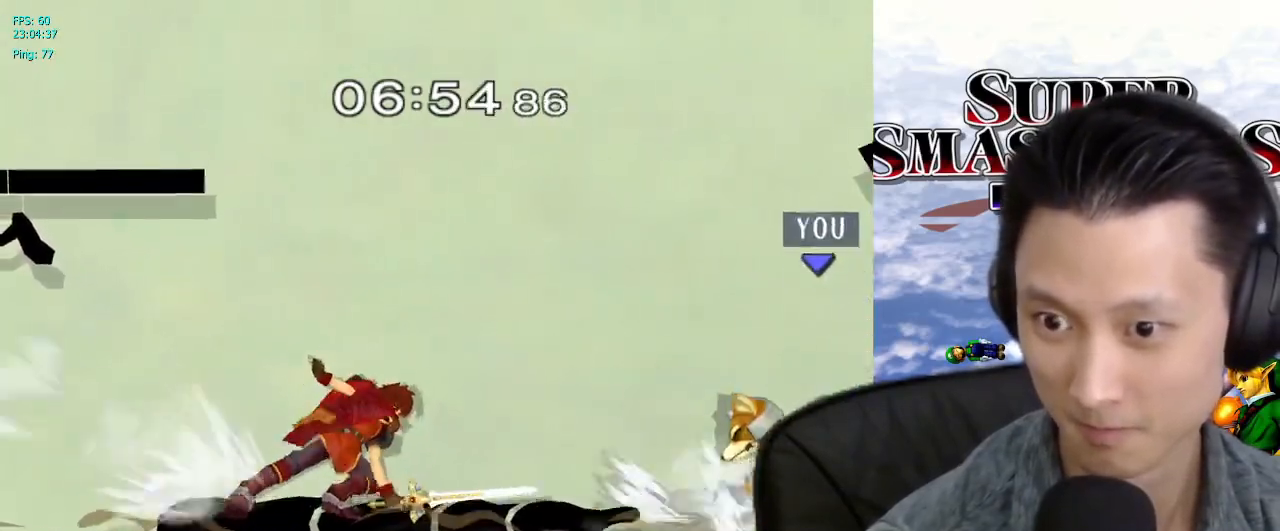
{"dt_ms": 500, "buttons": [], "left_stick": "down-left", "right_stick": "center", "events": [[33, "left_stick", "left"], [450, "left_stick", "down-left"]]}
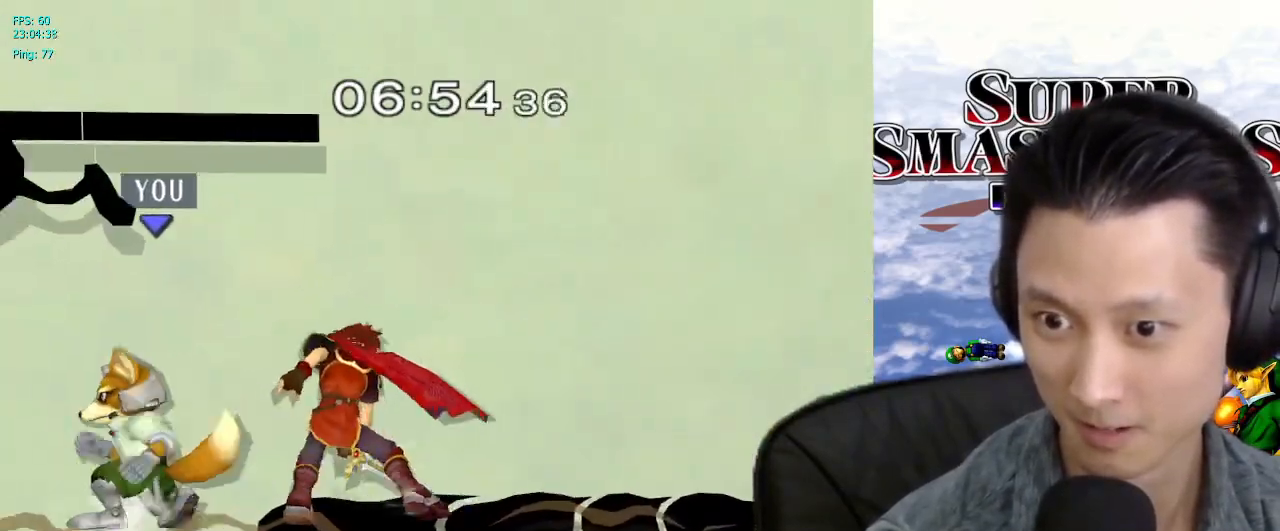
{"dt_ms": 500, "buttons": [], "left_stick": "right", "right_stick": "center", "events": [[17, "B", "down"], [133, "B", "up"], [200, "left_stick", "center"], [217, "X", "down"], [267, "X", "up"], [300, "left_stick", "right"]]}
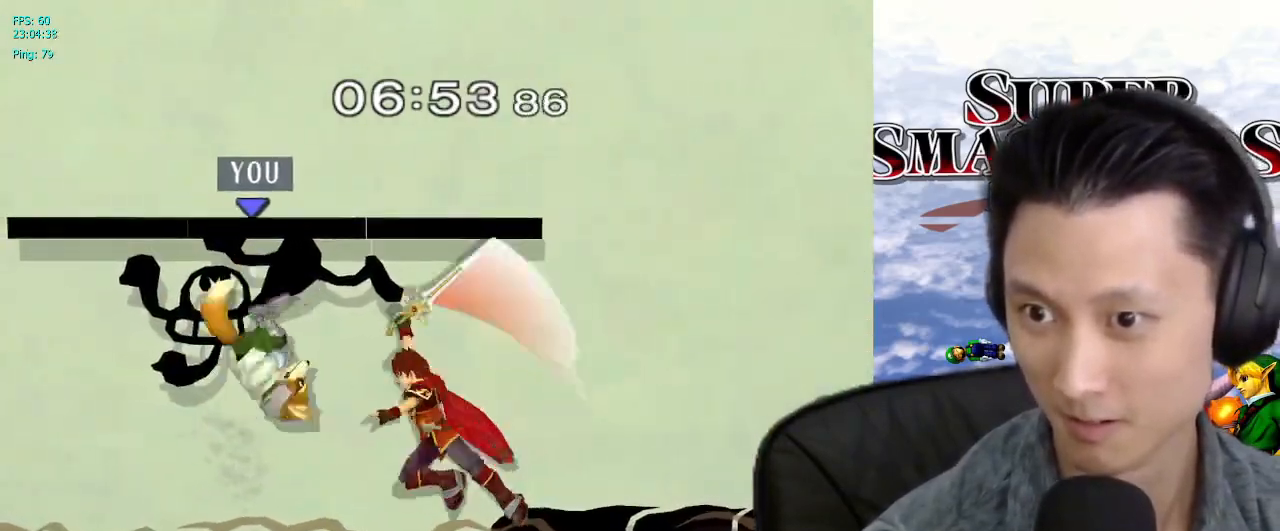
{"dt_ms": 500, "buttons": [], "left_stick": "up-right", "right_stick": "center", "events": [[83, "X", "down"], [117, "X", "up"], [167, "L1", "down"], [183, "left_stick", "left"], [317, "L1", "up"], [383, "left_stick", "up-right"]]}
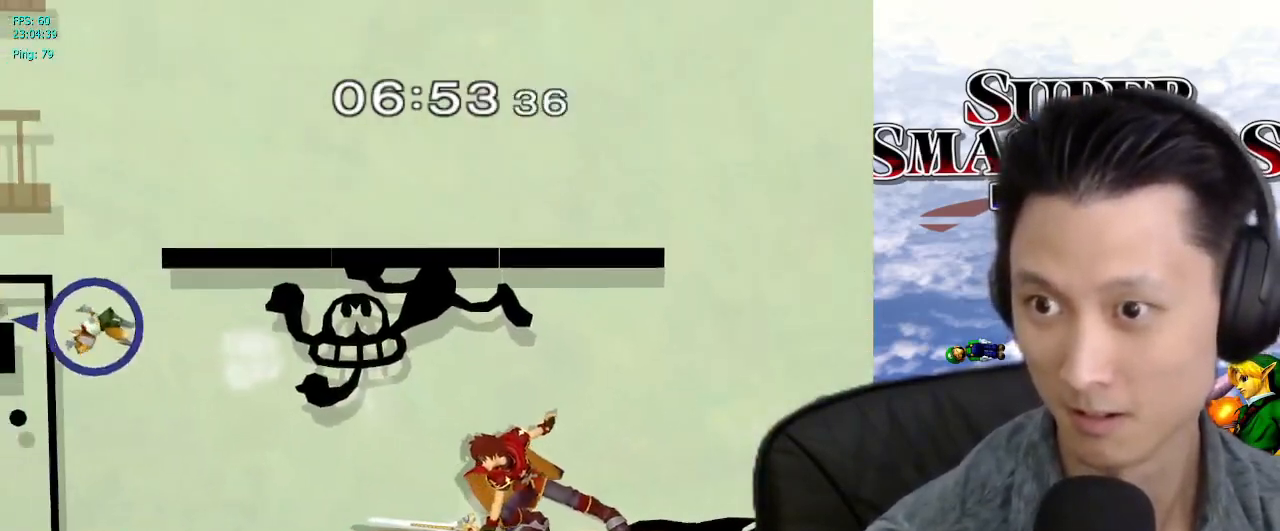
{"dt_ms": 500, "buttons": ["Y"], "left_stick": "down-left", "right_stick": "center", "events": [[17, "left_stick", "left"], [33, "X", "down"], [50, "Y", "down"], [117, "Y", "up"], [183, "left_stick", "up-right"], [200, "Y", "down"], [217, "X", "up"], [250, "X", "down"], [267, "Y", "up"], [300, "left_stick", "down-left"], [350, "Y", "down"], [417, "Y", "up"], [500, "X", "up"], [500, "Y", "down"]]}
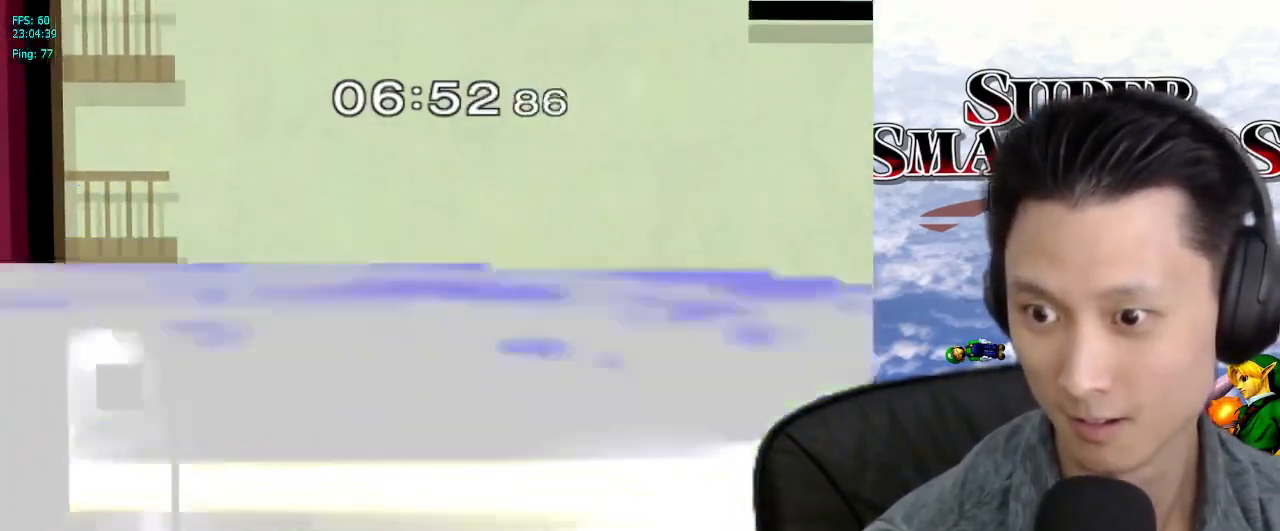
{"dt_ms": 500, "buttons": [], "left_stick": "center", "right_stick": "center", "events": [[50, "left_stick", "up-right"], [67, "X", "down"], [67, "Y", "up"], [167, "X", "up"], [200, "left_stick", "center"]]}